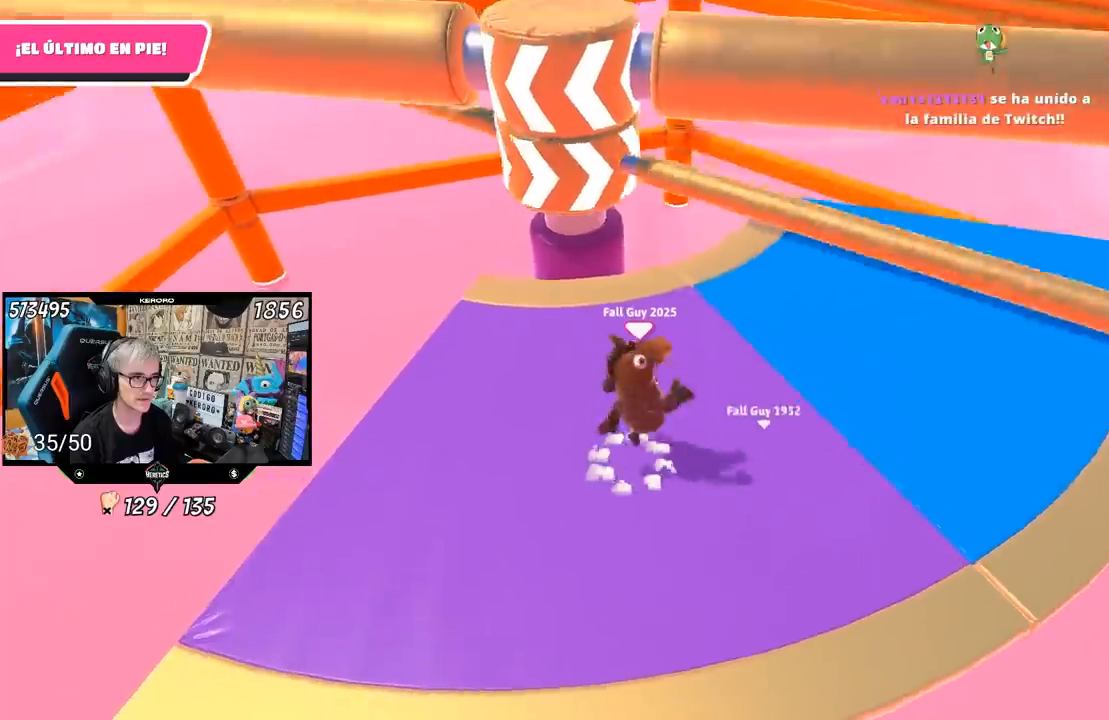
Gameplay with a controller (PlayStation layout); each line is a JSON object with the inputs held at the frame after it. "events" lists button and stick changes between this image and that frame as [ms after this image, input, new state], when the widget could be followed in between. Not read: L1 R1.
{"buttons": [], "left_stick": "left", "right_stick": "center", "events": [[50, "CROSS", "up"], [150, "L2", "down"], [183, "left_stick", "center"], [250, "L2", "up"], [250, "left_stick", "right"], [383, "left_stick", "down"], [467, "left_stick", "left"]]}
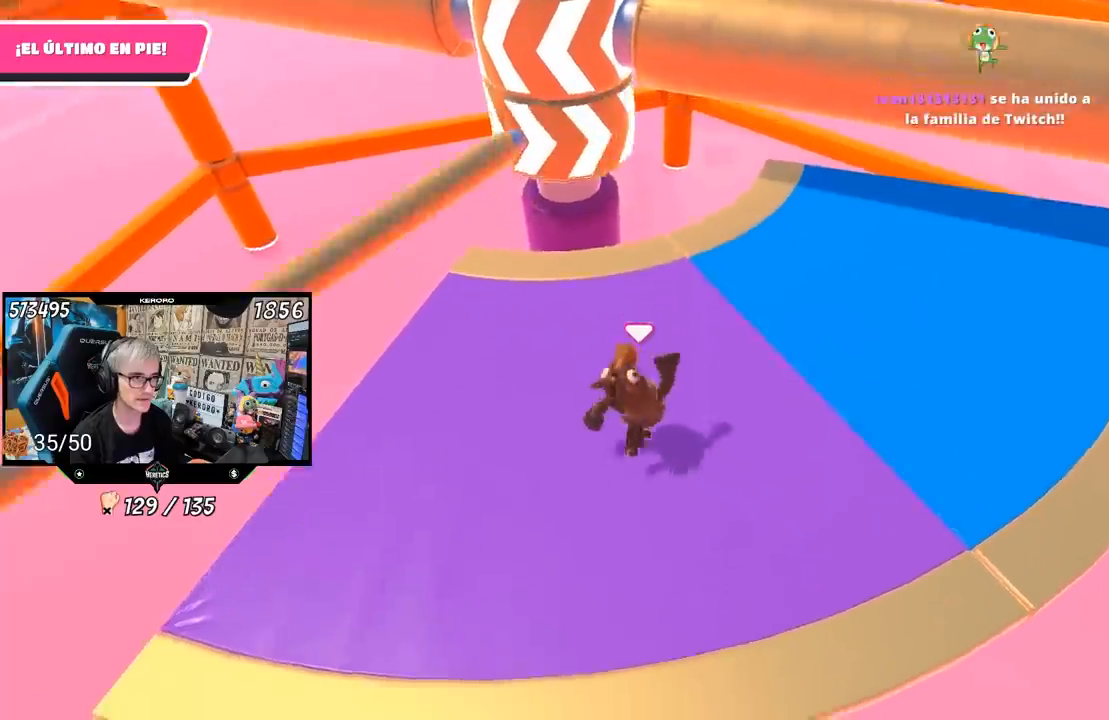
{"buttons": ["CROSS"], "left_stick": "right", "right_stick": "center", "events": [[133, "left_stick", "right"], [267, "left_stick", "center"], [317, "left_stick", "left"], [417, "CROSS", "down"], [433, "left_stick", "right"]]}
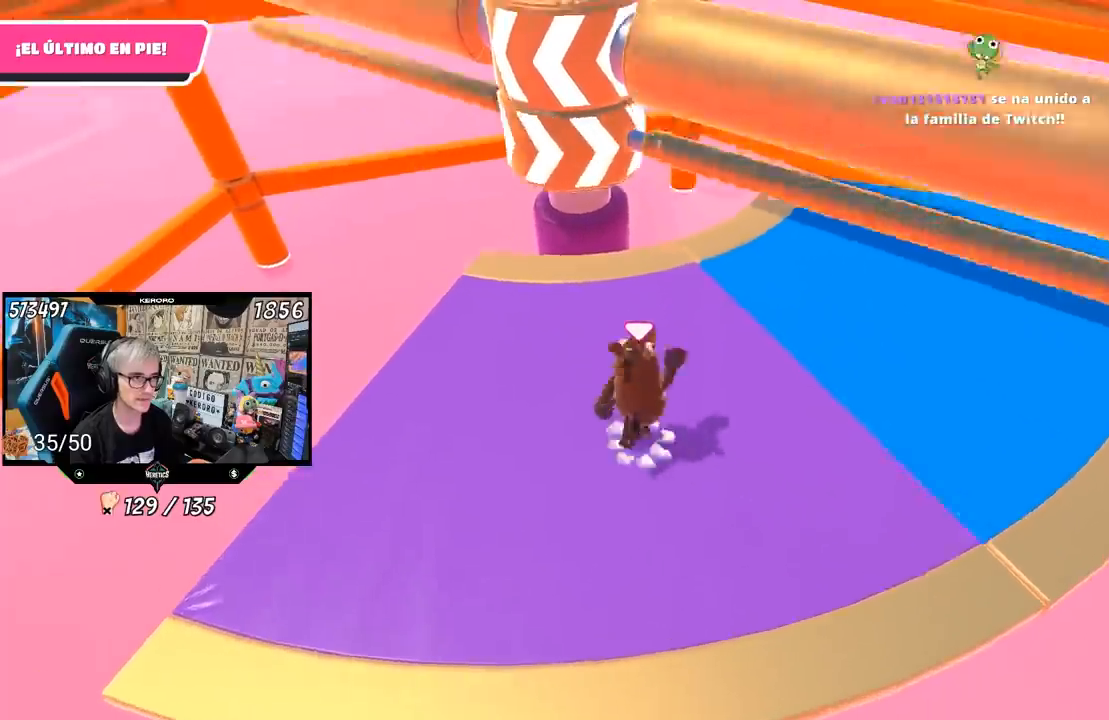
{"buttons": [], "left_stick": "down-right", "right_stick": "center", "events": [[33, "left_stick", "down-left"], [83, "CROSS", "up"], [433, "left_stick", "down-right"]]}
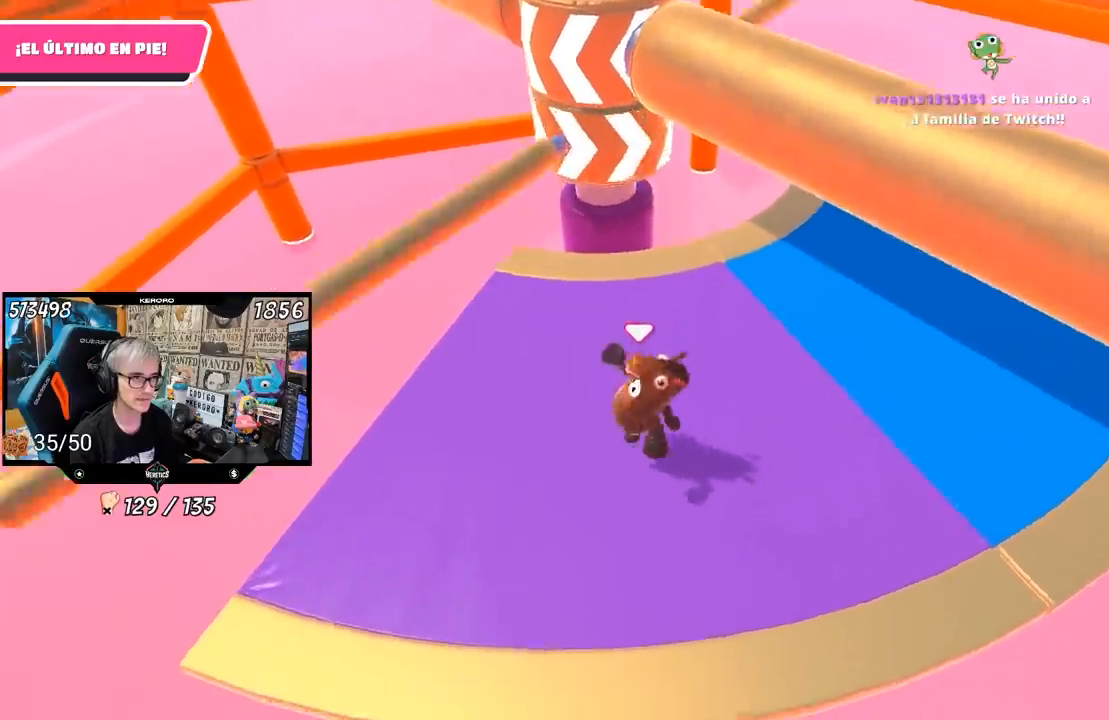
{"buttons": ["CROSS"], "left_stick": "right", "right_stick": "center", "events": [[100, "left_stick", "left"], [233, "left_stick", "right"], [383, "CROSS", "down"]]}
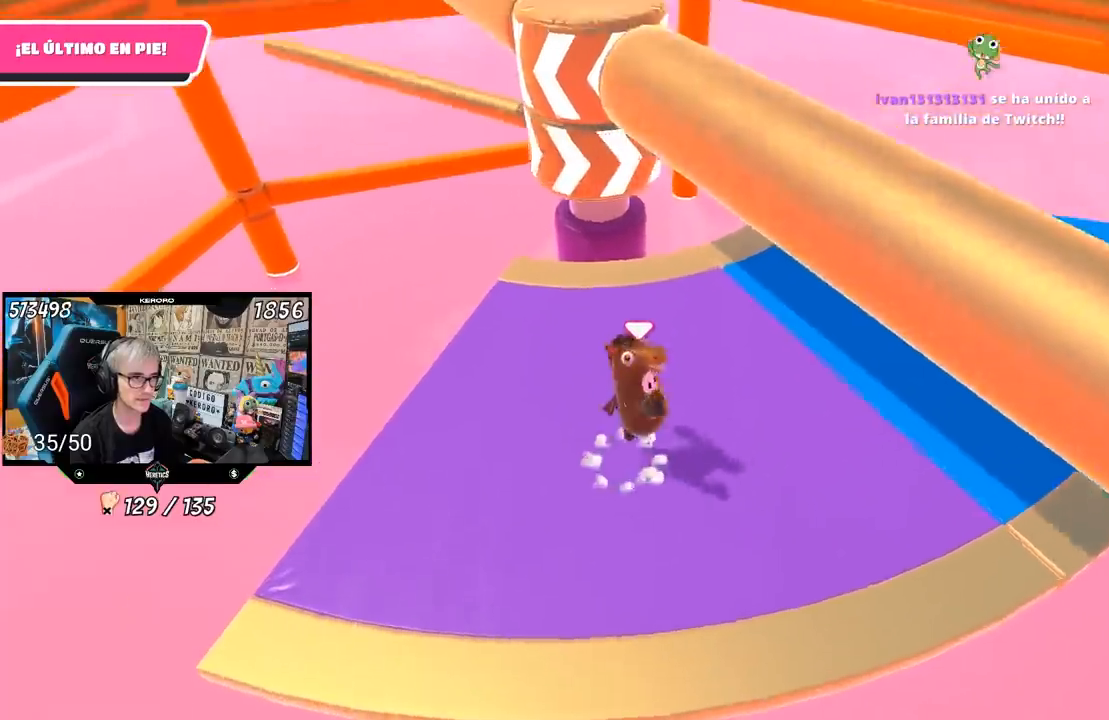
{"buttons": [], "left_stick": "up-right", "right_stick": "center", "events": [[17, "CROSS", "up"], [83, "left_stick", "left"], [250, "left_stick", "right"], [350, "left_stick", "up-right"], [383, "right_stick", "left"], [500, "right_stick", "center"]]}
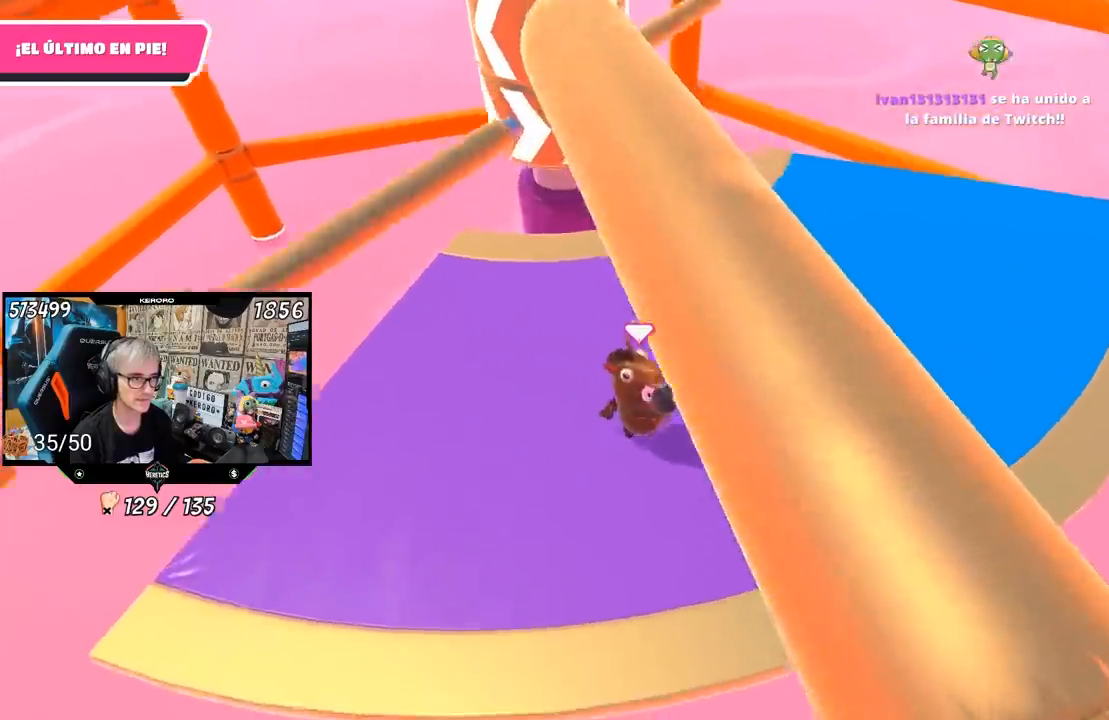
{"buttons": ["CROSS"], "left_stick": "down-left", "right_stick": "center", "events": [[233, "left_stick", "up-left"], [333, "left_stick", "down-left"], [417, "CROSS", "down"]]}
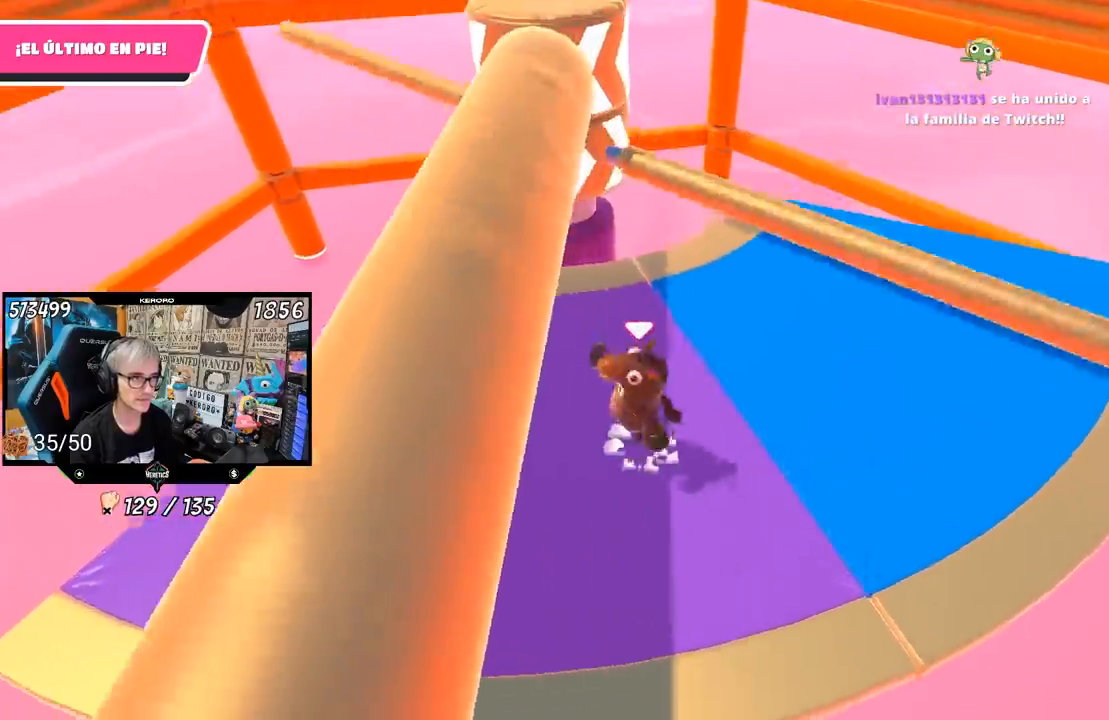
{"buttons": [], "left_stick": "left", "right_stick": "right", "events": [[83, "CROSS", "up"], [83, "left_stick", "up-right"], [250, "left_stick", "left"], [433, "right_stick", "right"]]}
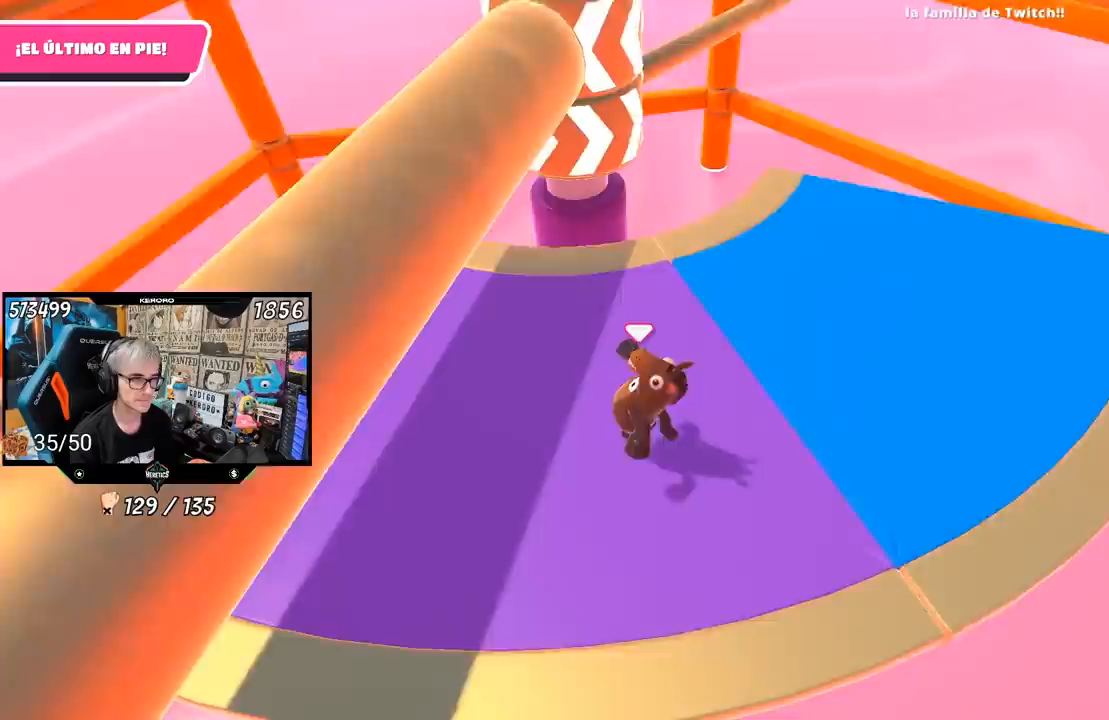
{"buttons": ["CROSS"], "left_stick": "left", "right_stick": "center", "events": [[83, "right_stick", "center"], [250, "left_stick", "right"], [417, "CROSS", "down"], [450, "left_stick", "left"]]}
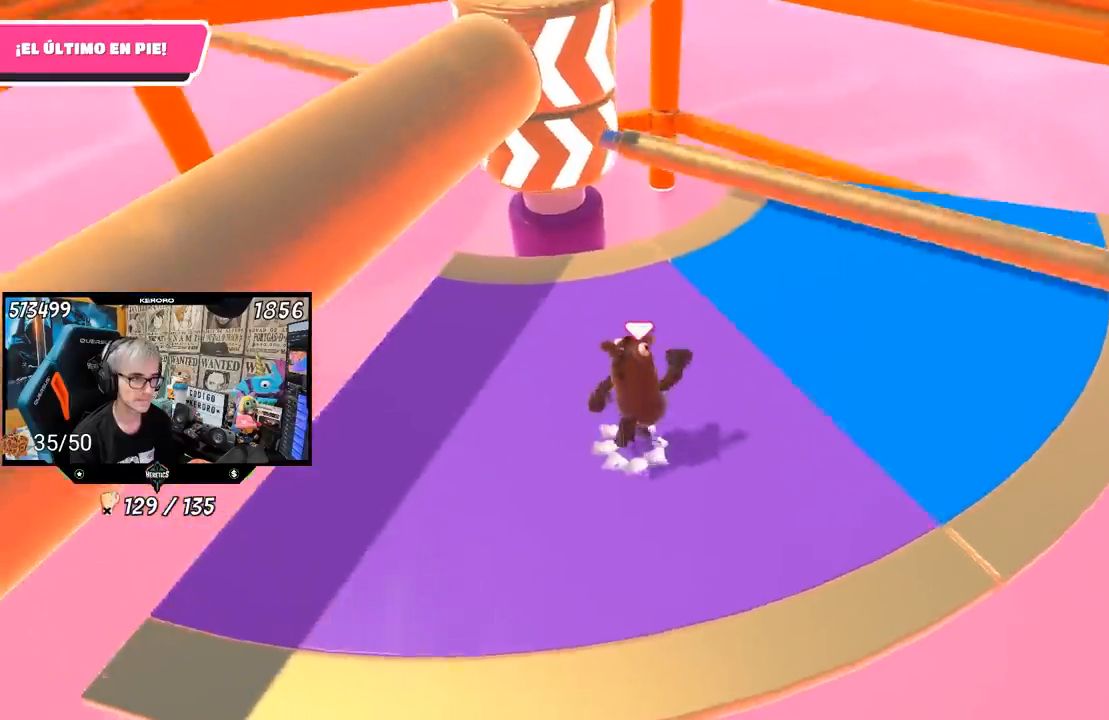
{"buttons": ["L2"], "left_stick": "center", "right_stick": "center", "events": [[83, "CROSS", "up"], [217, "left_stick", "up-left"], [333, "left_stick", "up-right"], [417, "L2", "down"], [450, "left_stick", "center"]]}
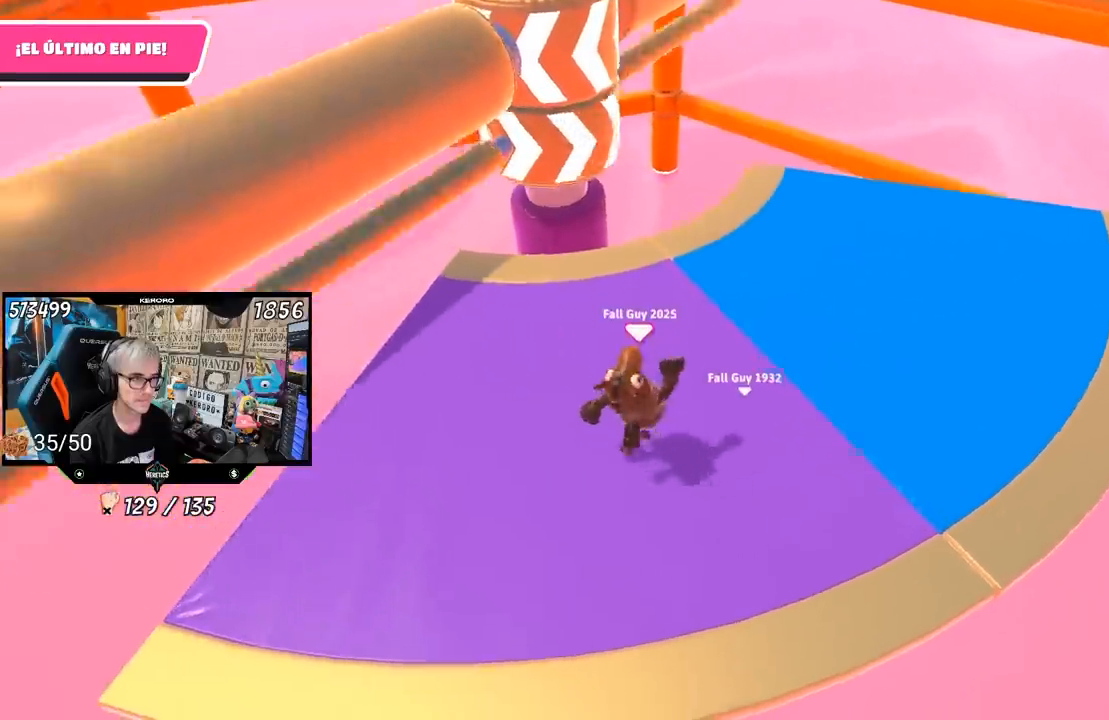
{"buttons": ["CROSS"], "left_stick": "left", "right_stick": "center", "events": [[17, "left_stick", "left"], [50, "L2", "up"], [217, "left_stick", "right"], [367, "left_stick", "left"], [433, "CROSS", "down"]]}
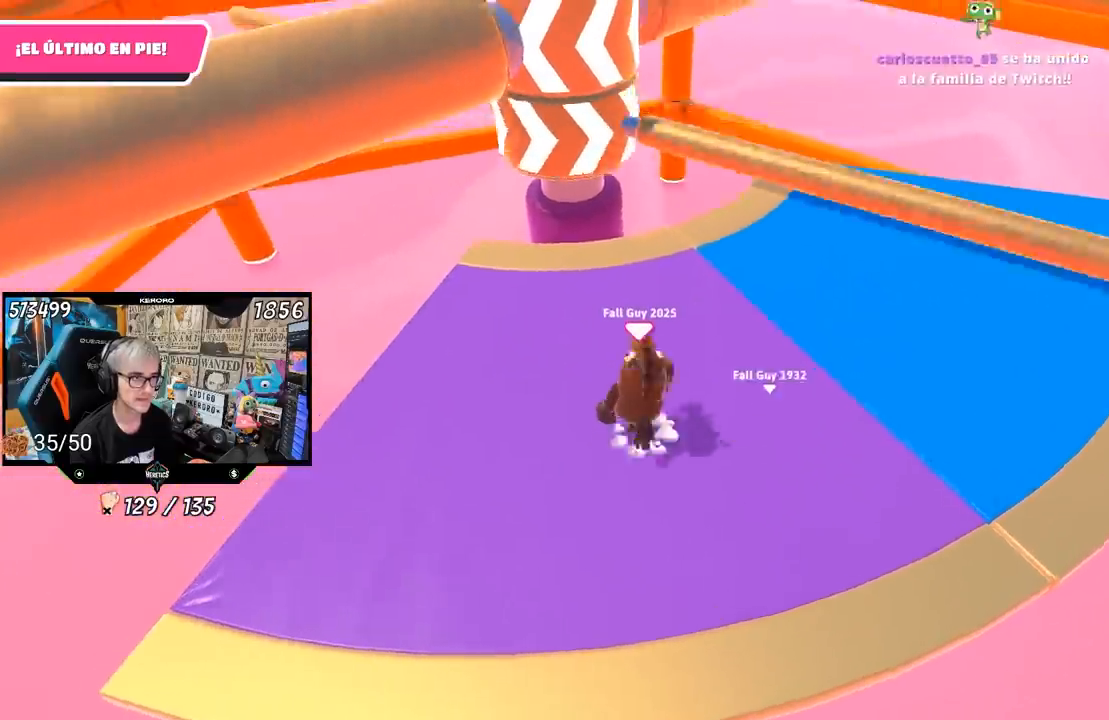
{"buttons": [], "left_stick": "down-right", "right_stick": "center", "events": [[50, "left_stick", "up-right"], [117, "CROSS", "up"], [200, "left_stick", "left"], [433, "left_stick", "down-right"], [433, "right_stick", "up-left"], [500, "right_stick", "center"]]}
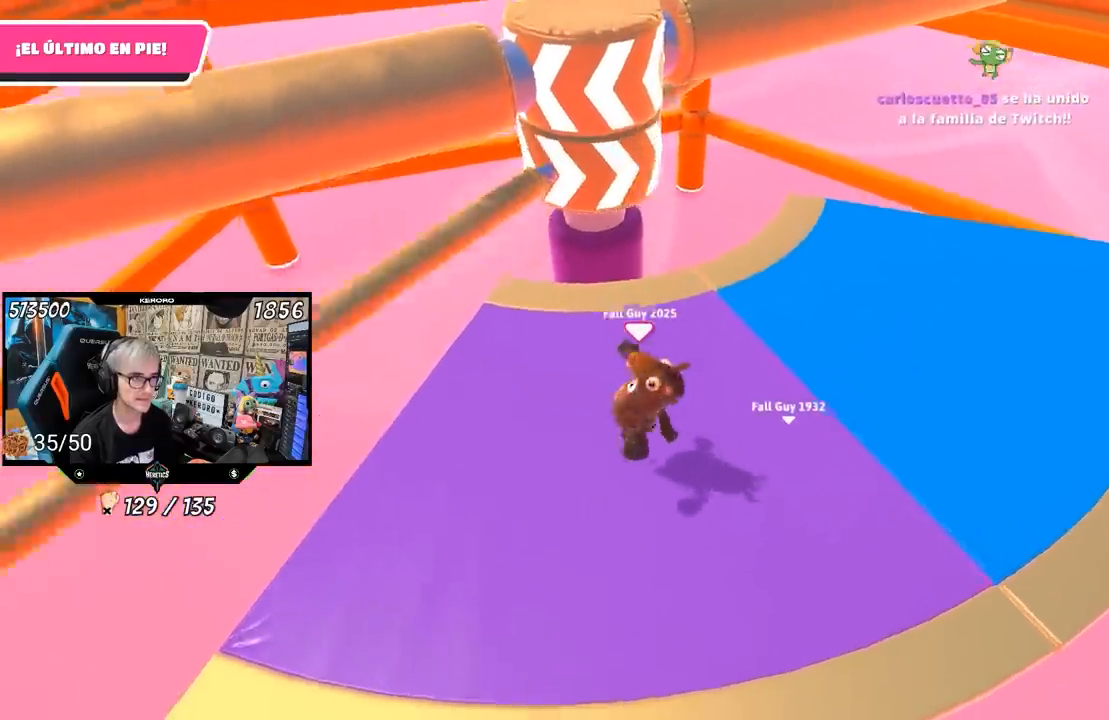
{"buttons": ["CROSS"], "left_stick": "left", "right_stick": "center", "events": [[100, "left_stick", "left"], [233, "left_stick", "right"], [450, "CROSS", "down"], [450, "left_stick", "left"]]}
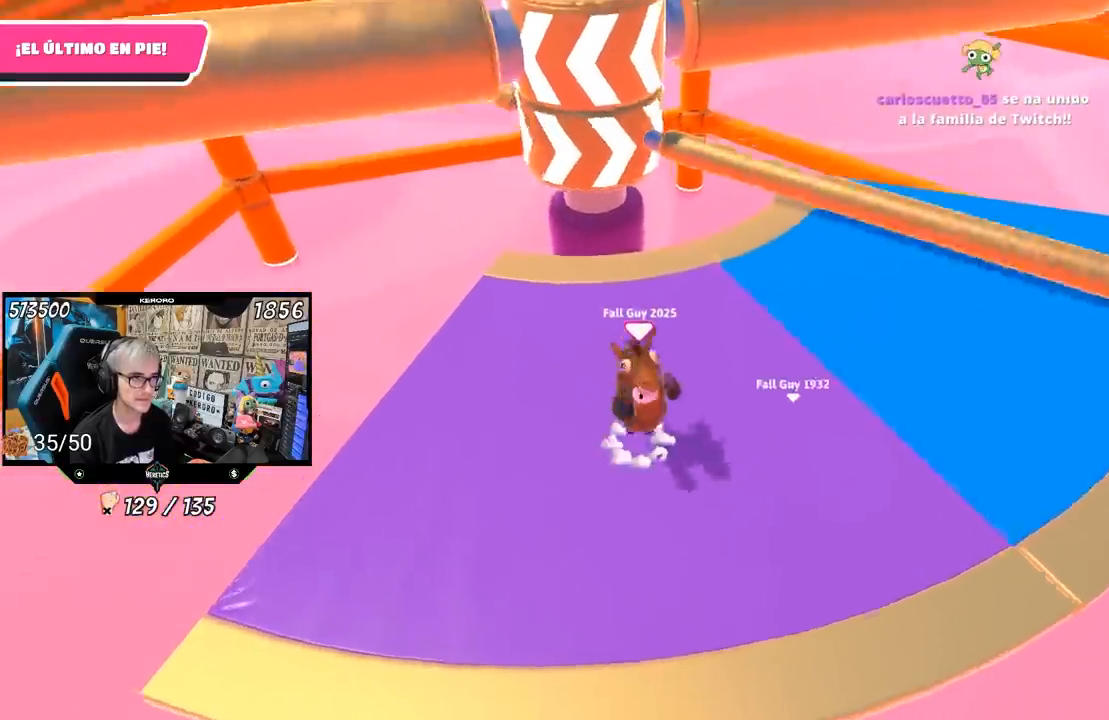
{"buttons": [], "left_stick": "center", "right_stick": "center", "events": [[117, "CROSS", "up"], [117, "left_stick", "right"], [283, "left_stick", "left"], [467, "left_stick", "center"]]}
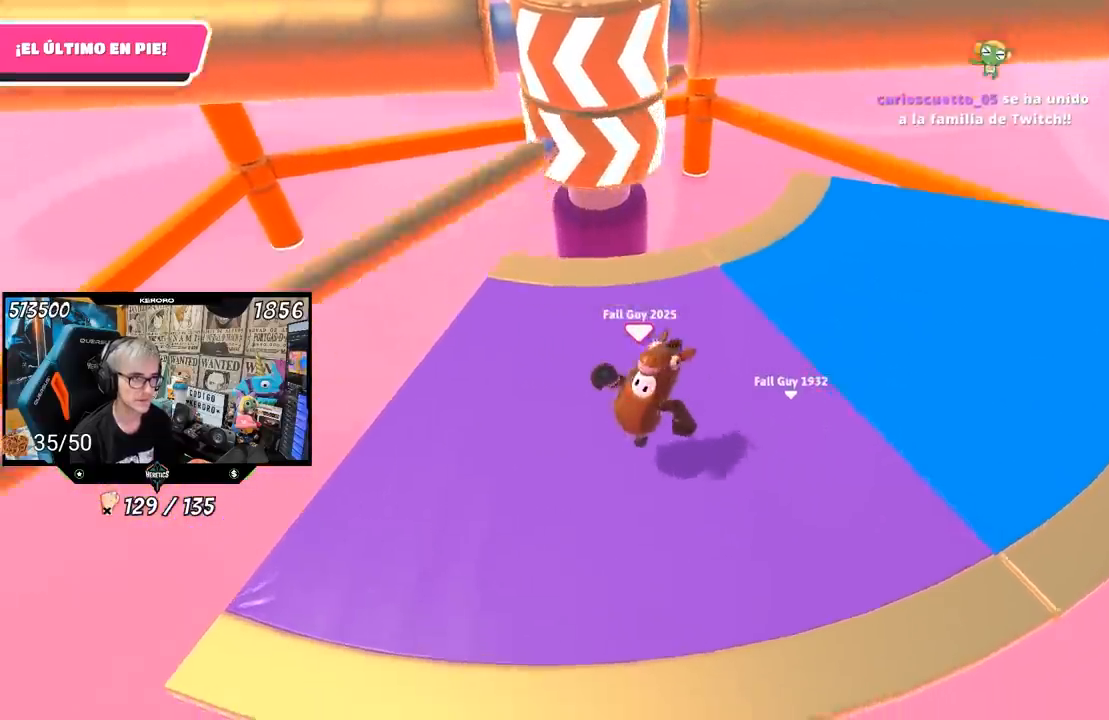
{"buttons": ["CROSS"], "left_stick": "left", "right_stick": "center", "events": [[17, "left_stick", "right"], [100, "left_stick", "center"], [150, "left_stick", "left"], [267, "left_stick", "right"], [383, "CROSS", "down"], [500, "left_stick", "left"]]}
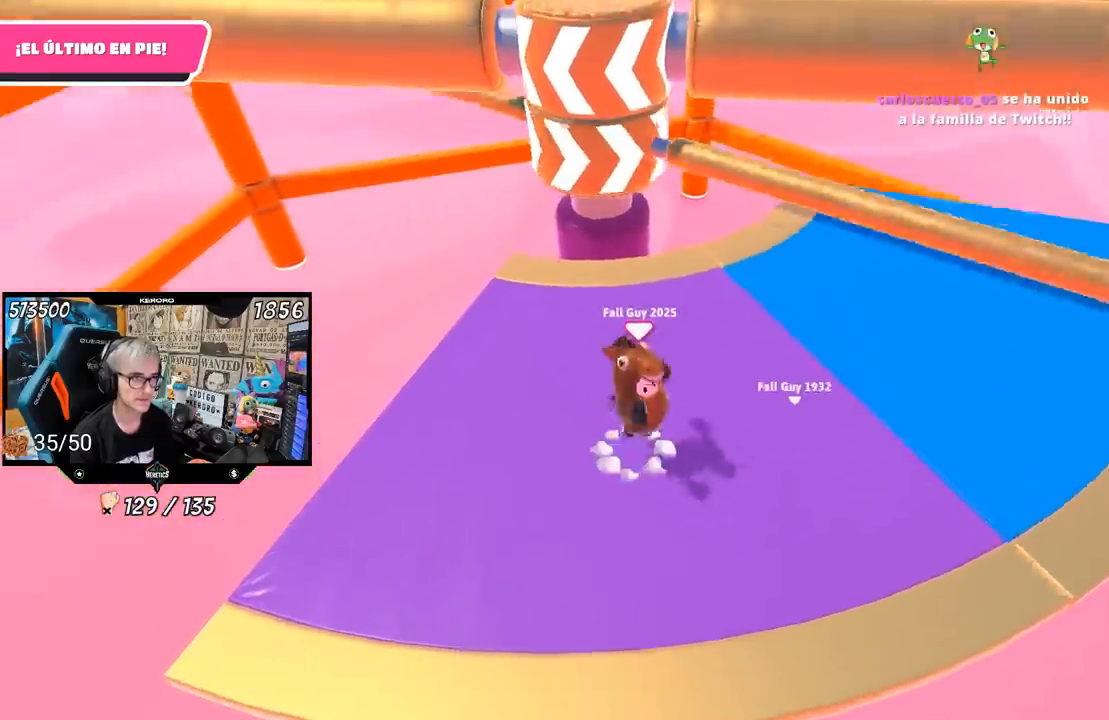
{"buttons": [], "left_stick": "left", "right_stick": "center", "events": [[83, "CROSS", "up"], [250, "left_stick", "down-right"], [417, "left_stick", "left"]]}
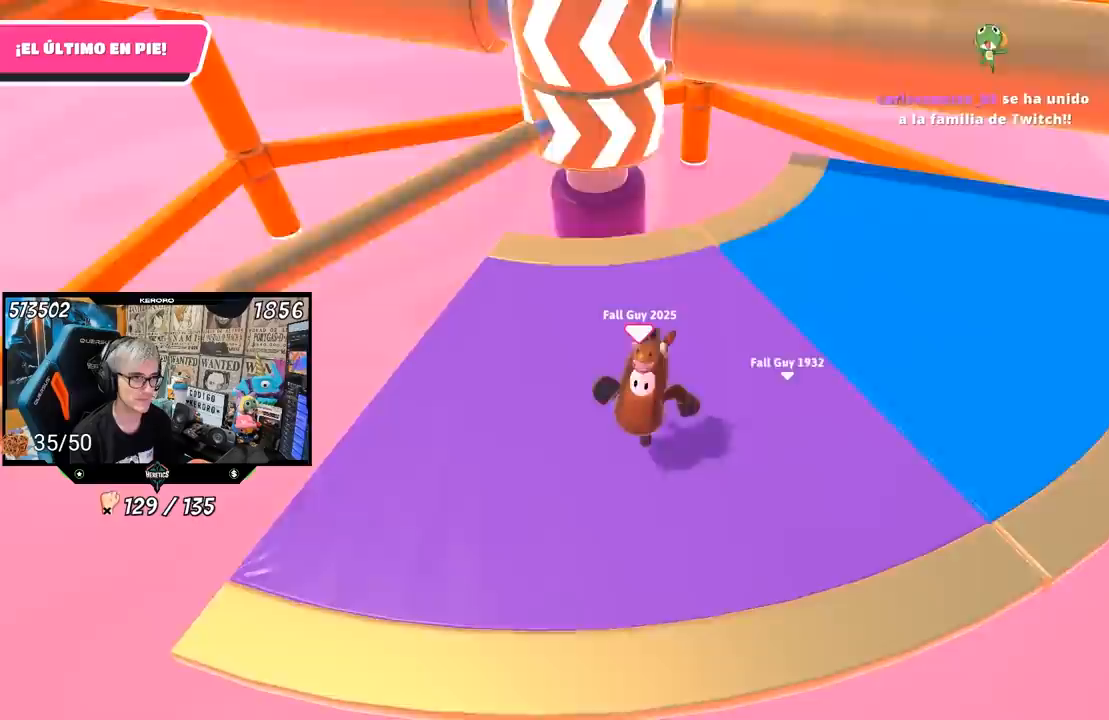
{"buttons": [], "left_stick": "left", "right_stick": "center", "events": [[167, "left_stick", "right"], [267, "left_stick", "center"], [317, "CROSS", "down"], [317, "left_stick", "left"], [483, "CROSS", "up"]]}
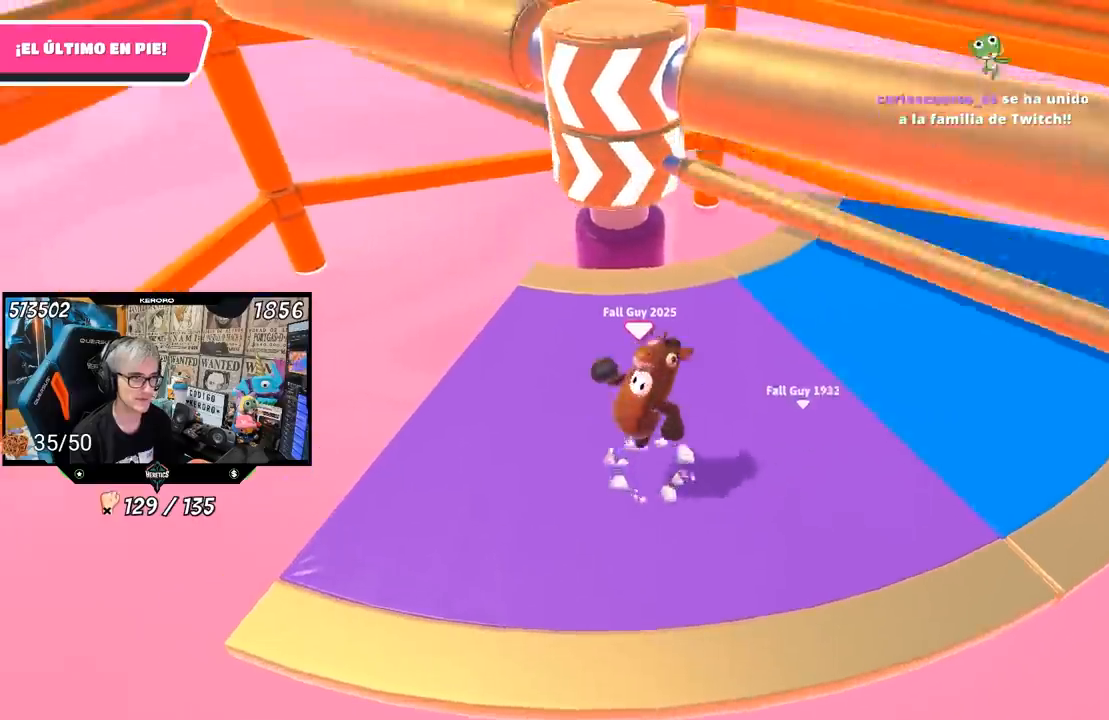
{"buttons": [], "left_stick": "left", "right_stick": "center", "events": [[33, "left_stick", "right"], [150, "L2", "down"], [200, "left_stick", "center"], [250, "L2", "up"], [250, "left_stick", "left"]]}
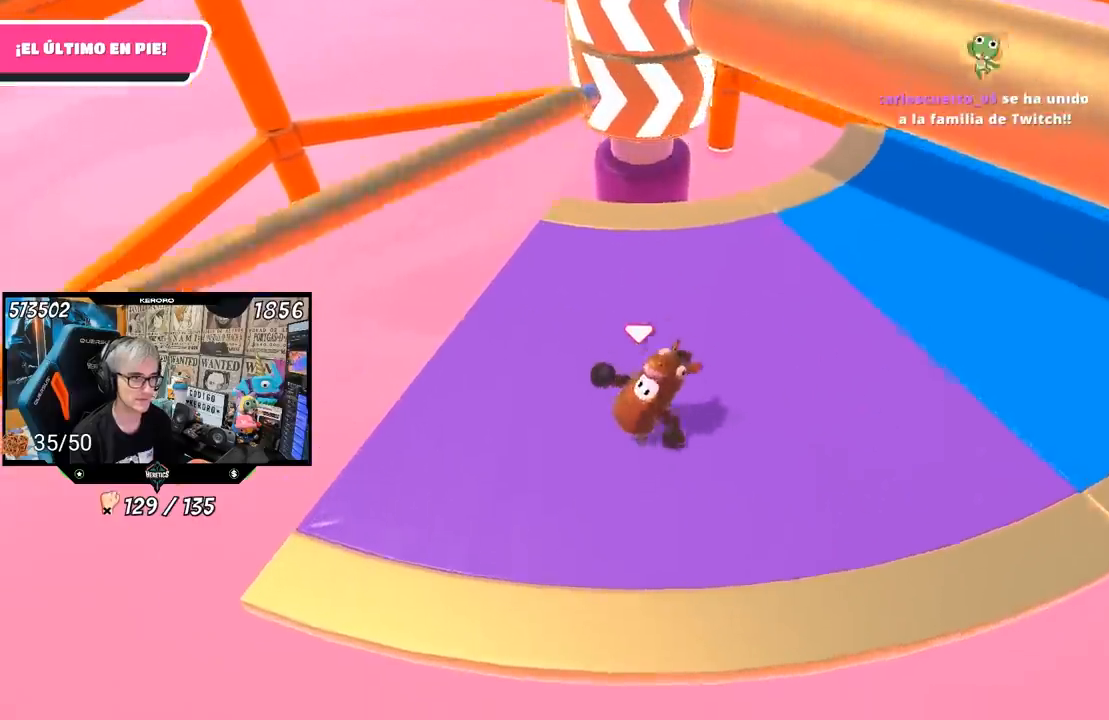
{"buttons": ["CROSS"], "left_stick": "right", "right_stick": "center", "events": [[150, "left_stick", "down-right"], [217, "left_stick", "right"], [383, "left_stick", "up"], [467, "CROSS", "down"], [467, "left_stick", "right"]]}
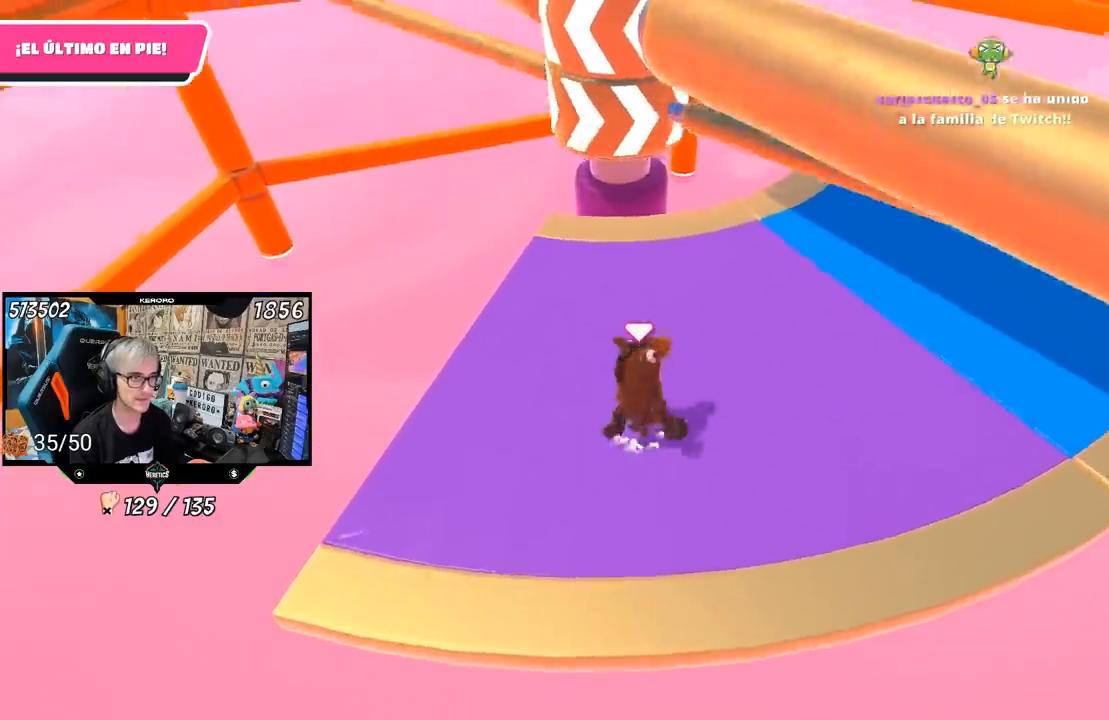
{"buttons": [], "left_stick": "right", "right_stick": "center", "events": [[83, "CROSS", "up"], [100, "left_stick", "down-left"], [200, "left_stick", "right"]]}
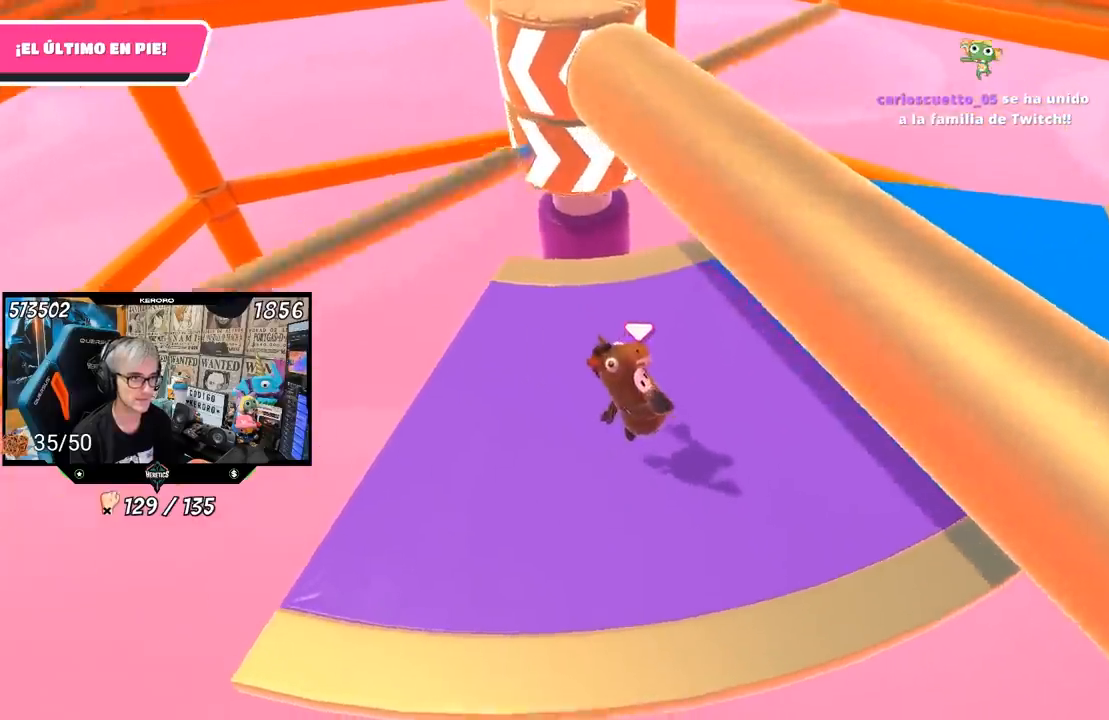
{"buttons": ["CROSS"], "left_stick": "left", "right_stick": "center", "events": [[133, "right_stick", "left"], [267, "right_stick", "center"], [483, "CROSS", "down"], [483, "left_stick", "left"]]}
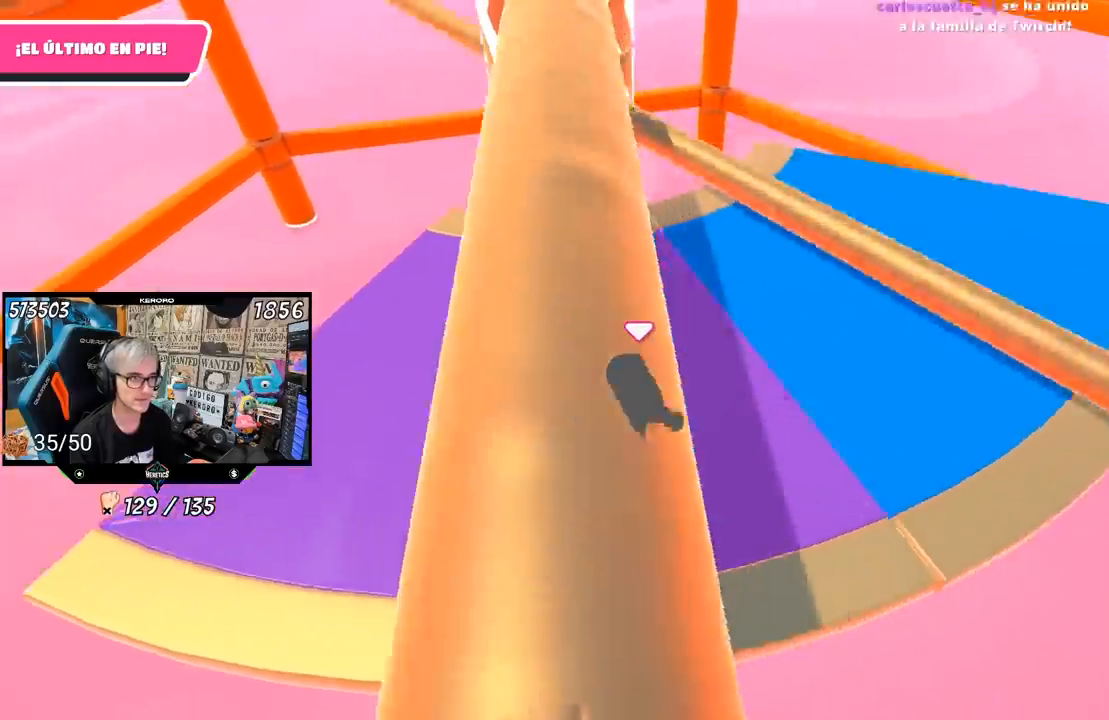
{"buttons": [], "left_stick": "up-left", "right_stick": "center", "events": [[83, "CROSS", "up"], [367, "right_stick", "right"], [417, "left_stick", "up-left"], [483, "right_stick", "center"]]}
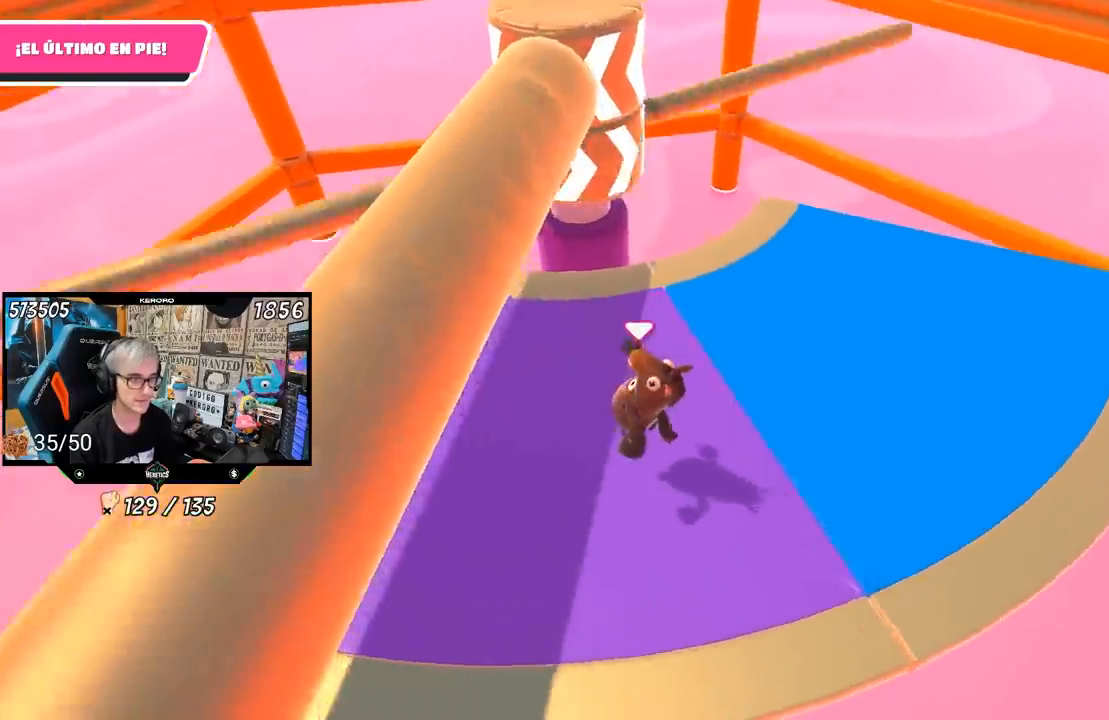
{"buttons": [], "left_stick": "left", "right_stick": "center", "events": [[217, "left_stick", "right"], [350, "CROSS", "down"], [400, "left_stick", "left"], [467, "CROSS", "up"]]}
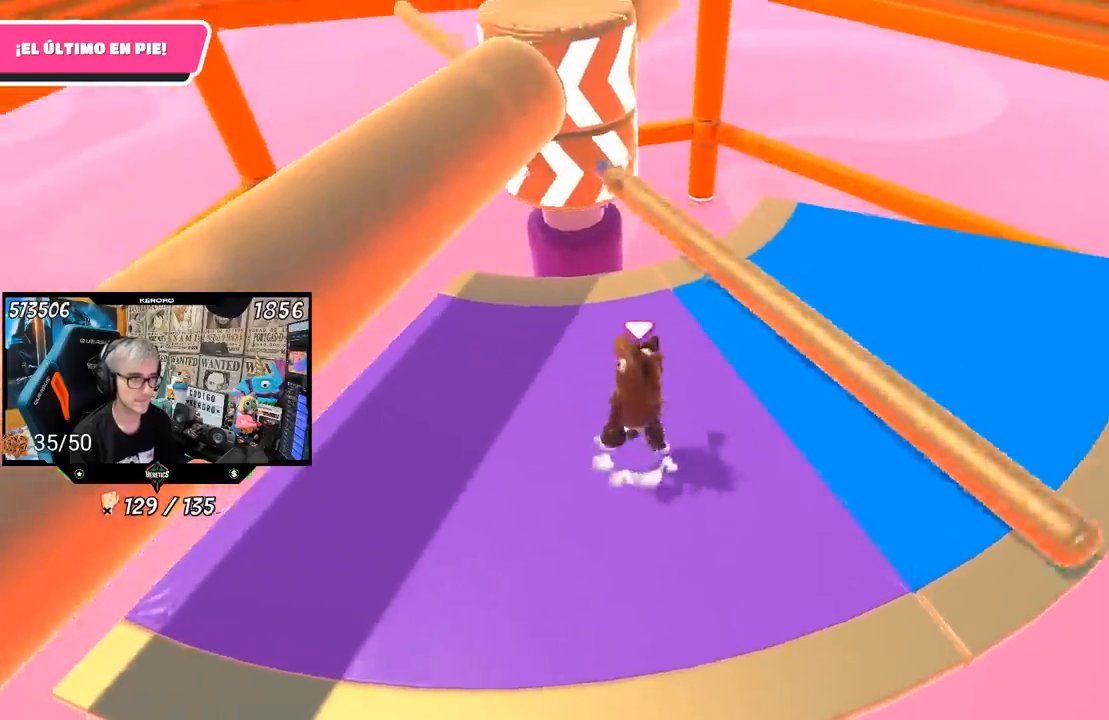
{"buttons": [], "left_stick": "left", "right_stick": "center", "events": [[83, "left_stick", "up"], [233, "left_stick", "left"]]}
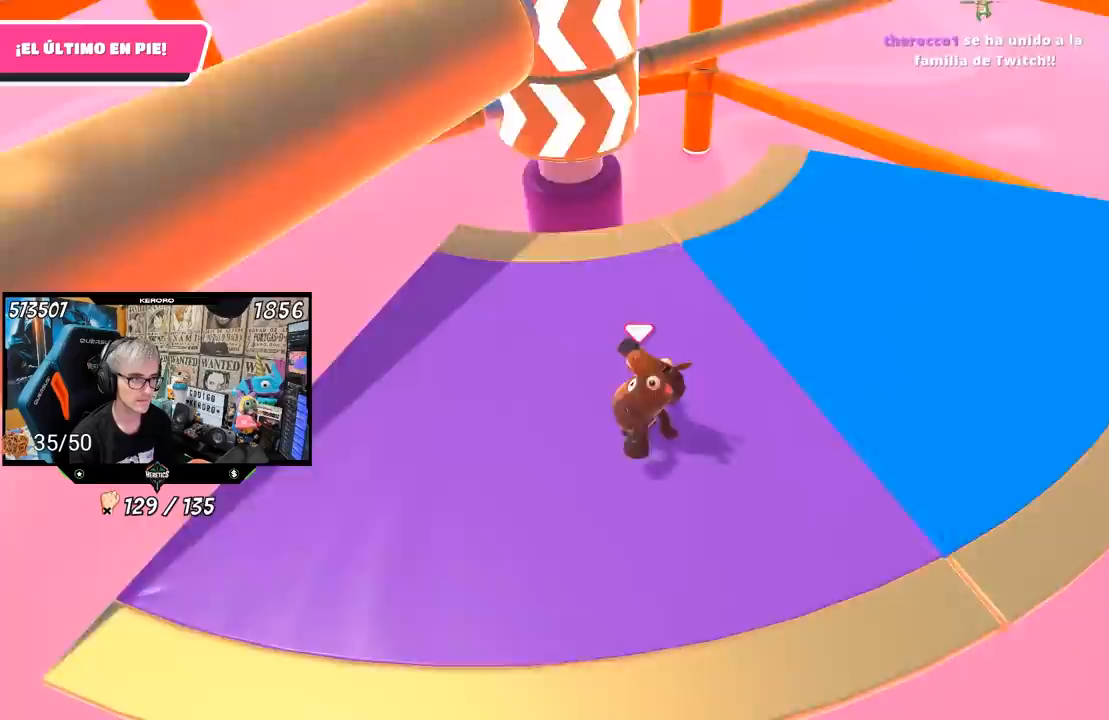
{"buttons": [], "left_stick": "left", "right_stick": "center", "events": [[150, "left_stick", "up"], [233, "left_stick", "right"], [283, "CROSS", "down"], [300, "left_stick", "down"], [417, "CROSS", "up"], [450, "left_stick", "left"]]}